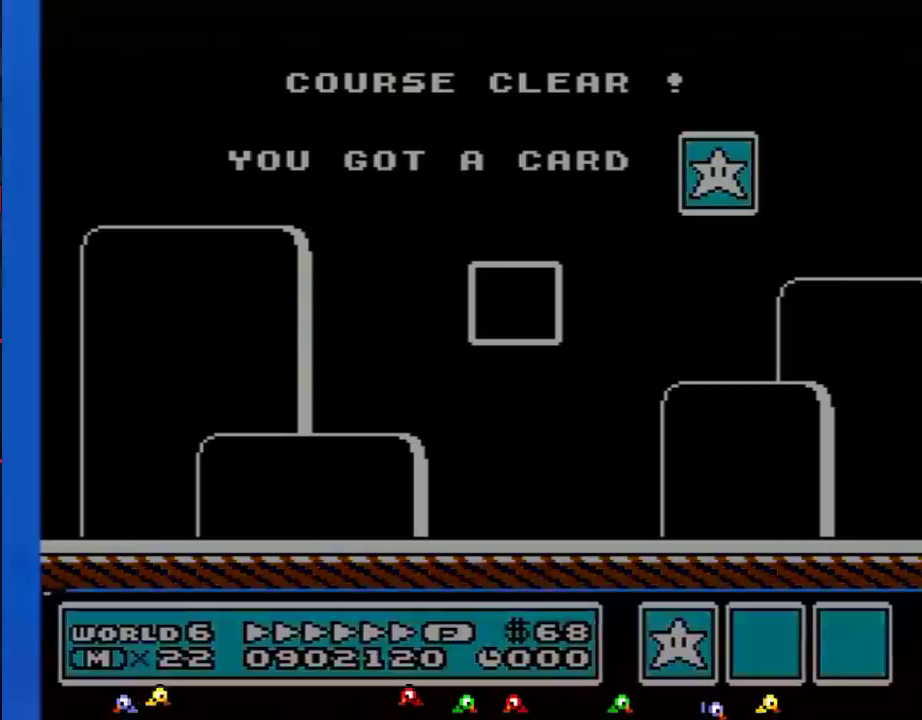
Gameplay with a controller (Nintendo layout); each line is a JSON object with the inputs held at the frame after it. "events" lists button and stick changes between this image and that frame as [ms after this image, input, new state], when the widget could be followed in between. Not read: L3 R3.
{"buttons": ["DPAD_RIGHT"], "events": [[484, "DPAD_RIGHT", "down"]]}
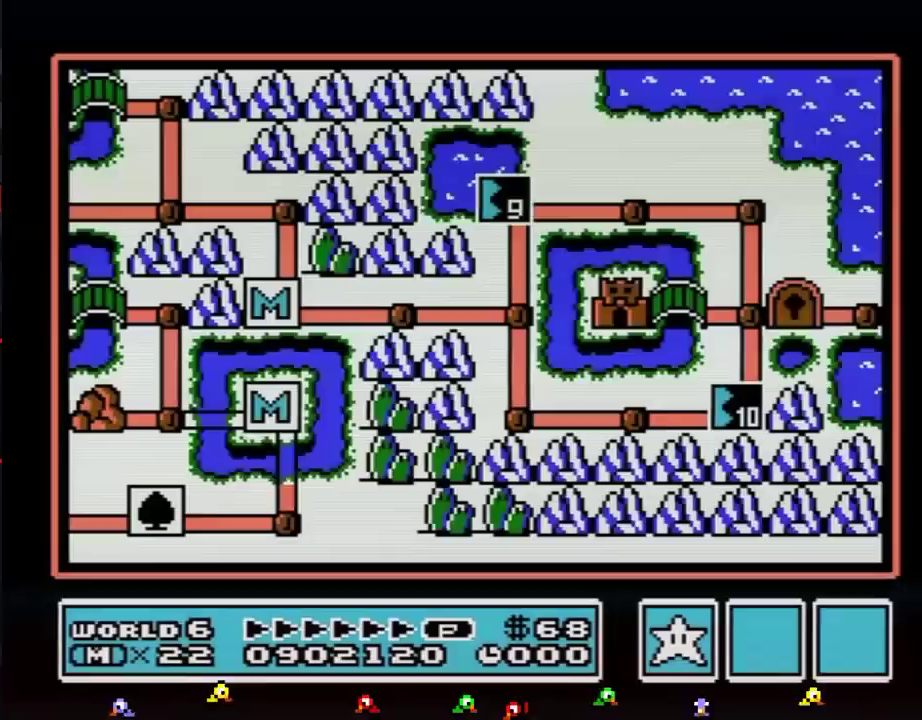
{"buttons": ["DPAD_RIGHT"], "events": []}
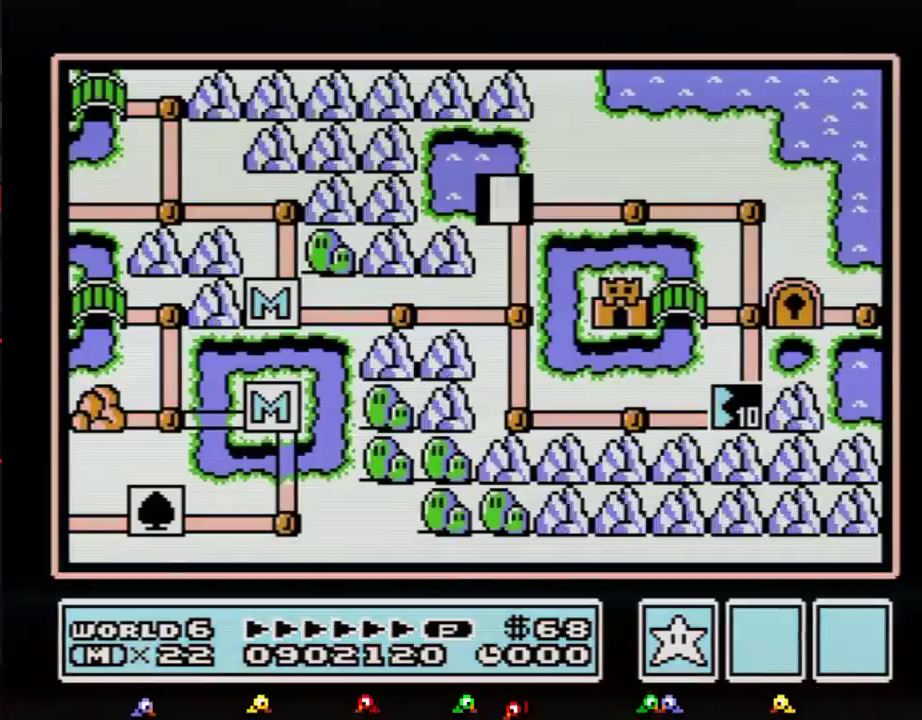
{"buttons": ["DPAD_RIGHT"], "events": []}
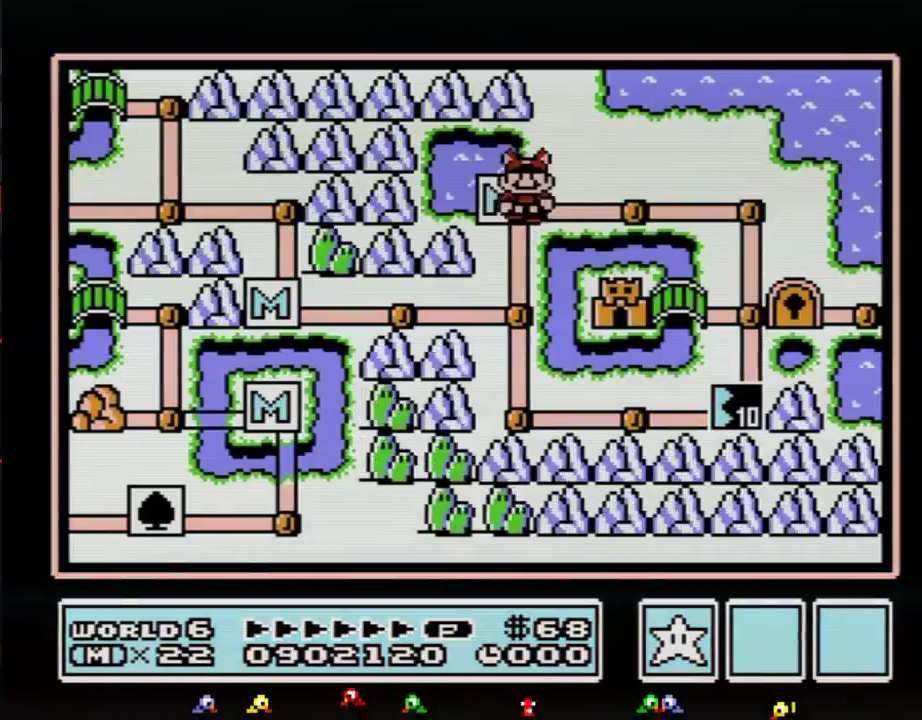
{"buttons": ["DPAD_RIGHT"], "events": [[301, "DPAD_RIGHT", "up"], [367, "DPAD_RIGHT", "down"]]}
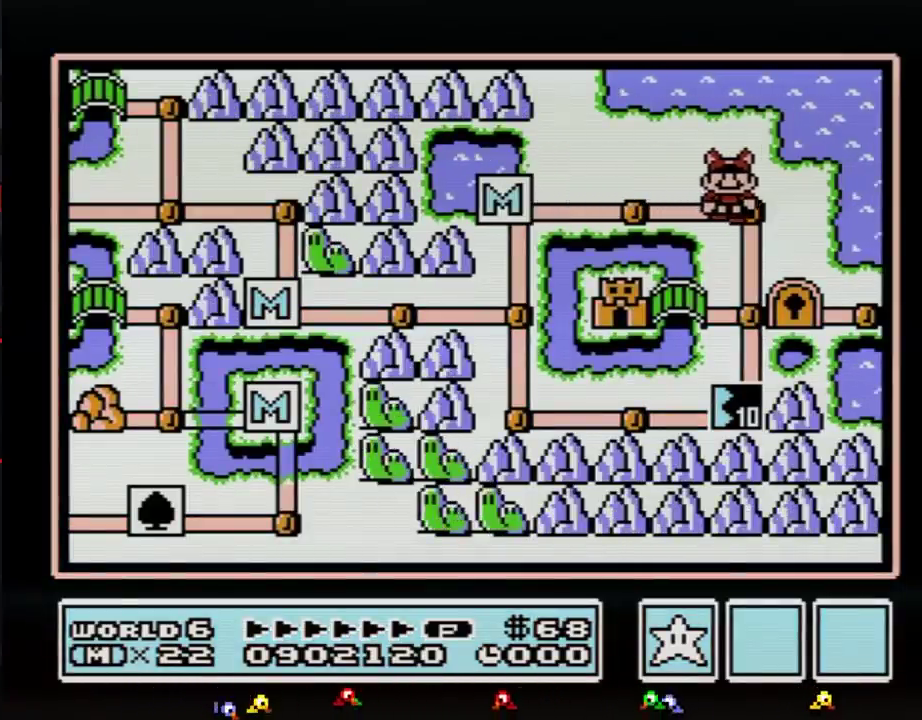
{"buttons": ["DPAD_DOWN"], "events": [[50, "DPAD_RIGHT", "up"], [183, "DPAD_DOWN", "down"], [400, "DPAD_DOWN", "up"], [450, "DPAD_DOWN", "down"]]}
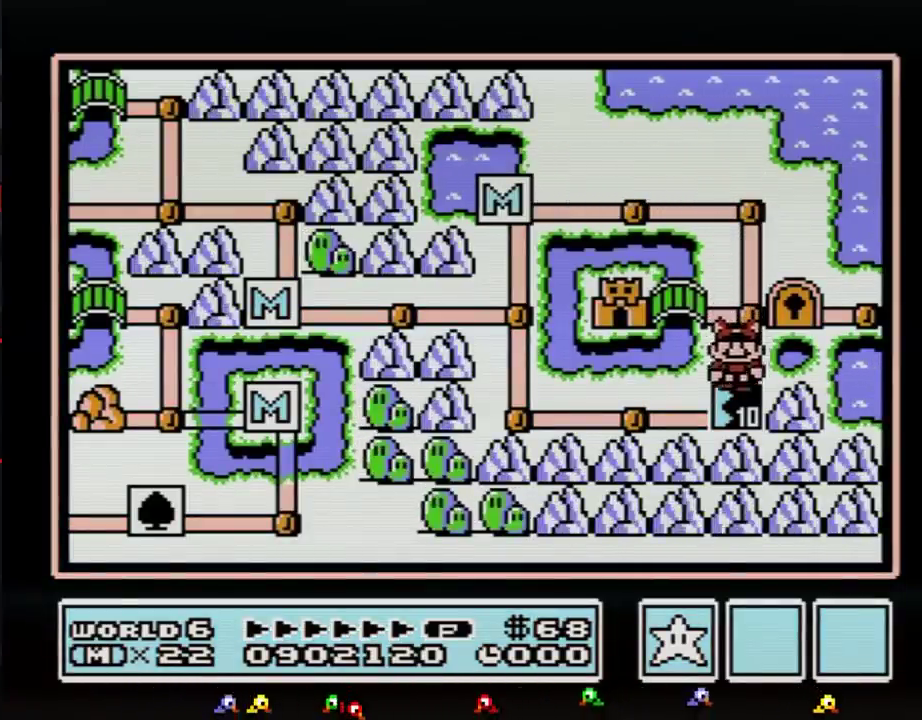
{"buttons": ["DPAD_DOWN"], "events": []}
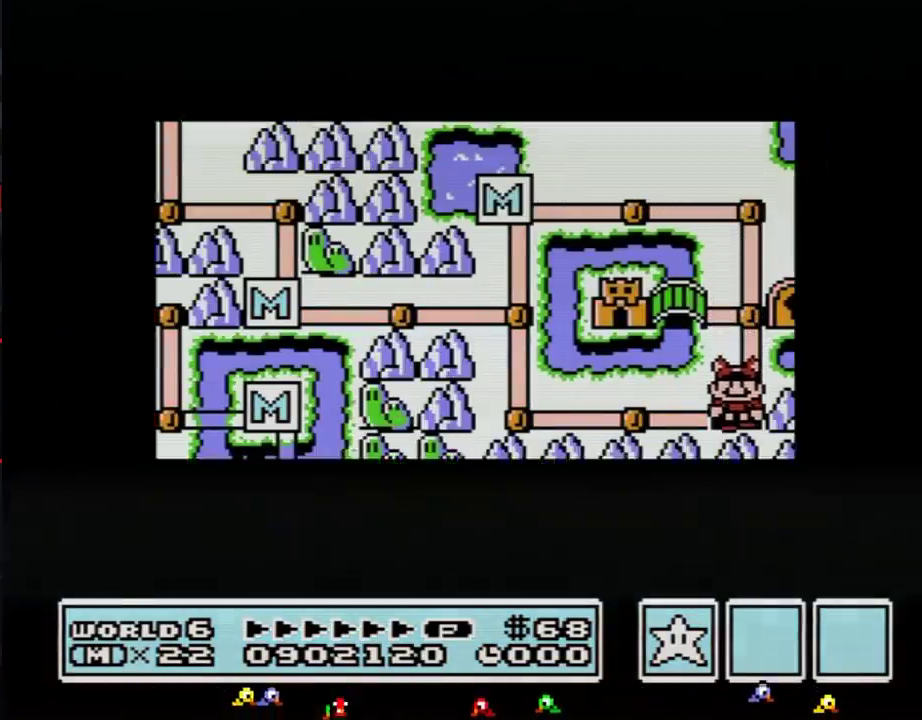
{"buttons": ["DPAD_DOWN"], "events": []}
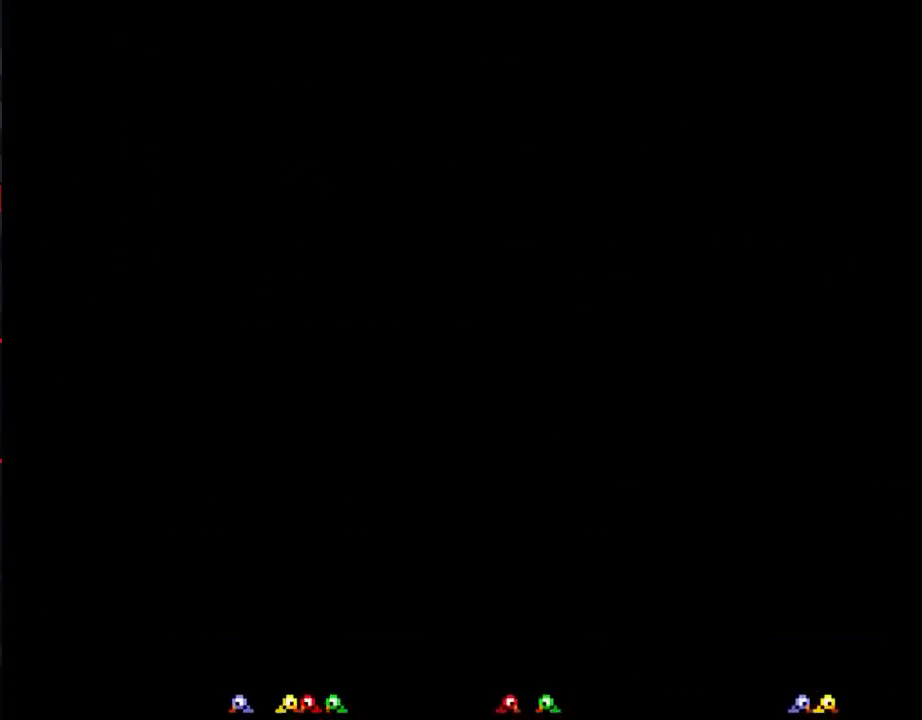
{"buttons": ["B", "DPAD_RIGHT"], "events": [[184, "DPAD_DOWN", "up"], [301, "B", "down"], [301, "DPAD_RIGHT", "down"]]}
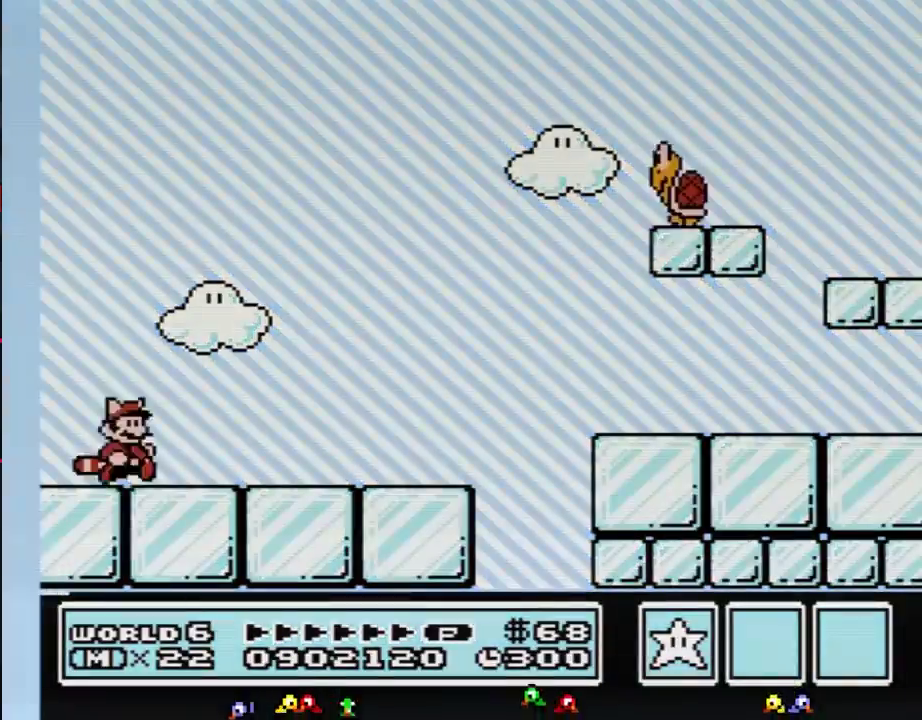
{"buttons": ["B", "DPAD_RIGHT"], "events": []}
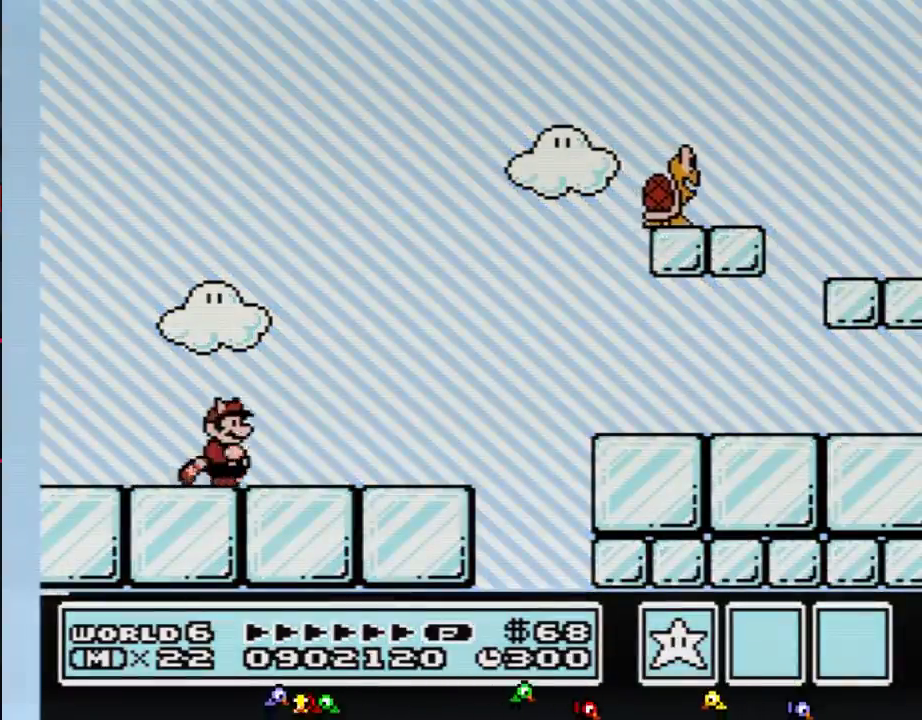
{"buttons": ["A", "B", "DPAD_RIGHT"], "events": [[467, "A", "down"]]}
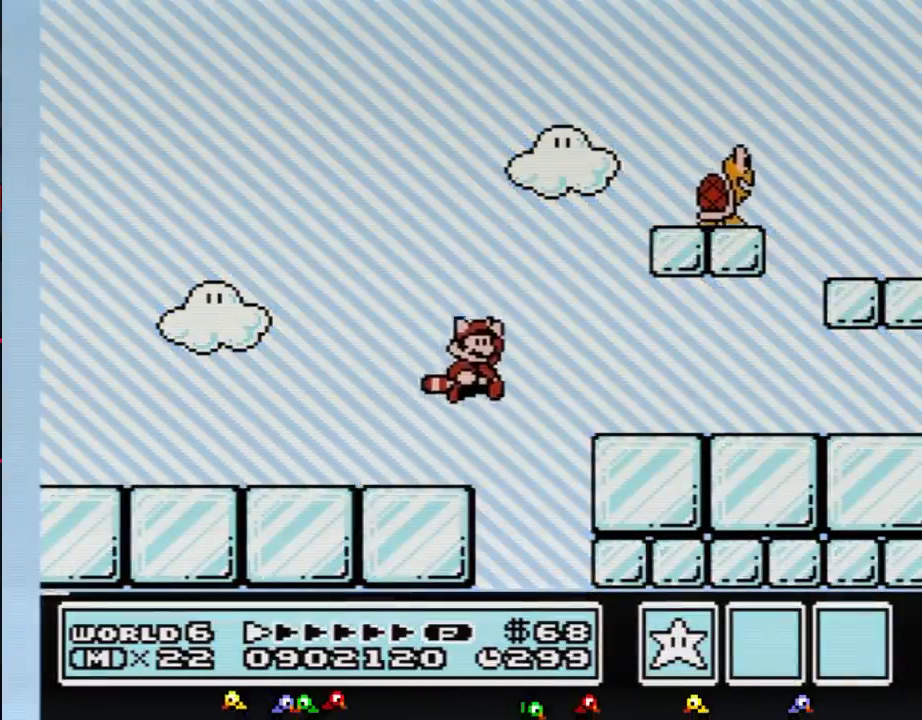
{"buttons": ["B", "DPAD_RIGHT"], "events": [[34, "A", "up"]]}
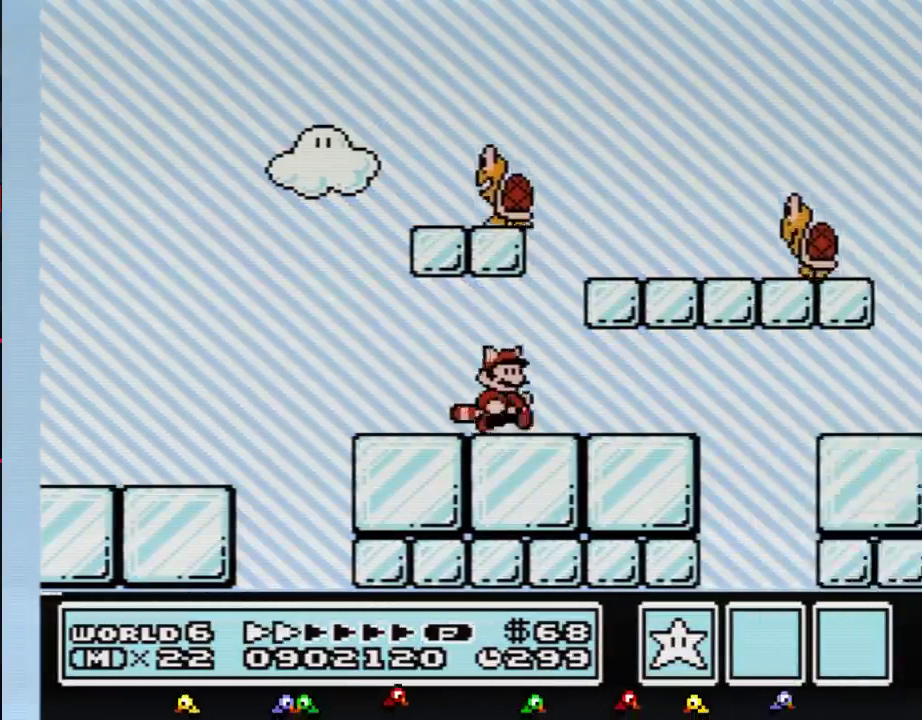
{"buttons": ["A", "B", "DPAD_RIGHT"], "events": [[467, "A", "down"]]}
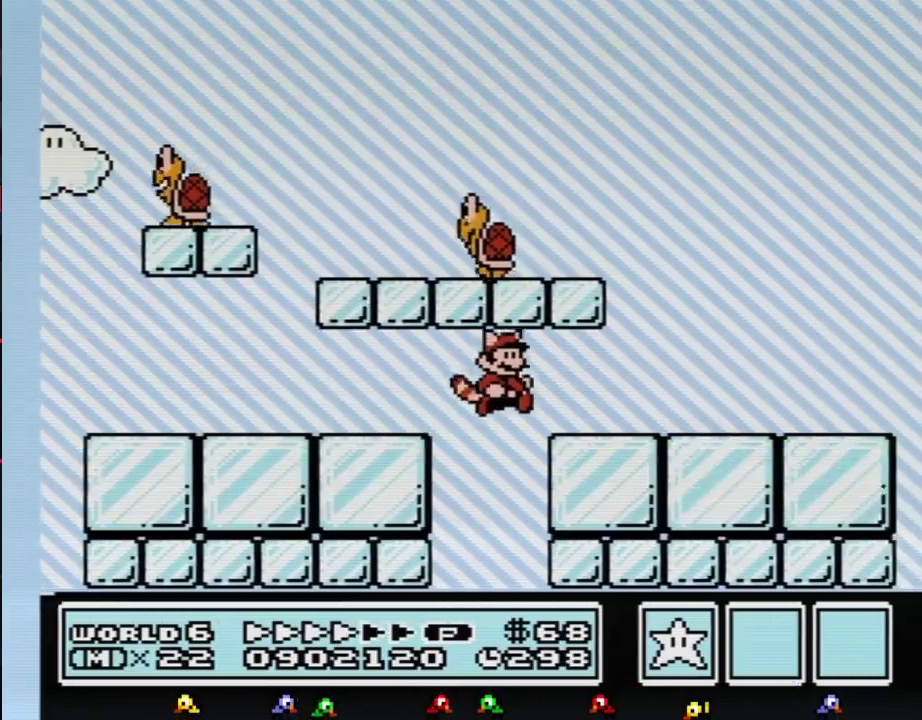
{"buttons": ["B", "DPAD_RIGHT"], "events": [[167, "A", "up"]]}
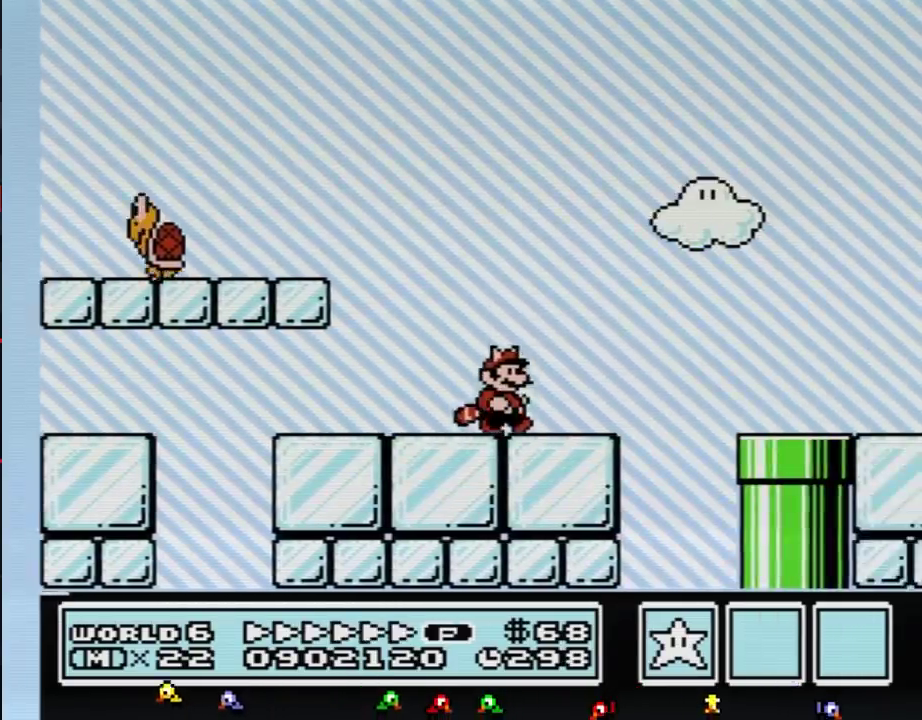
{"buttons": ["B", "DPAD_RIGHT"], "events": [[267, "A", "down"], [367, "A", "up"]]}
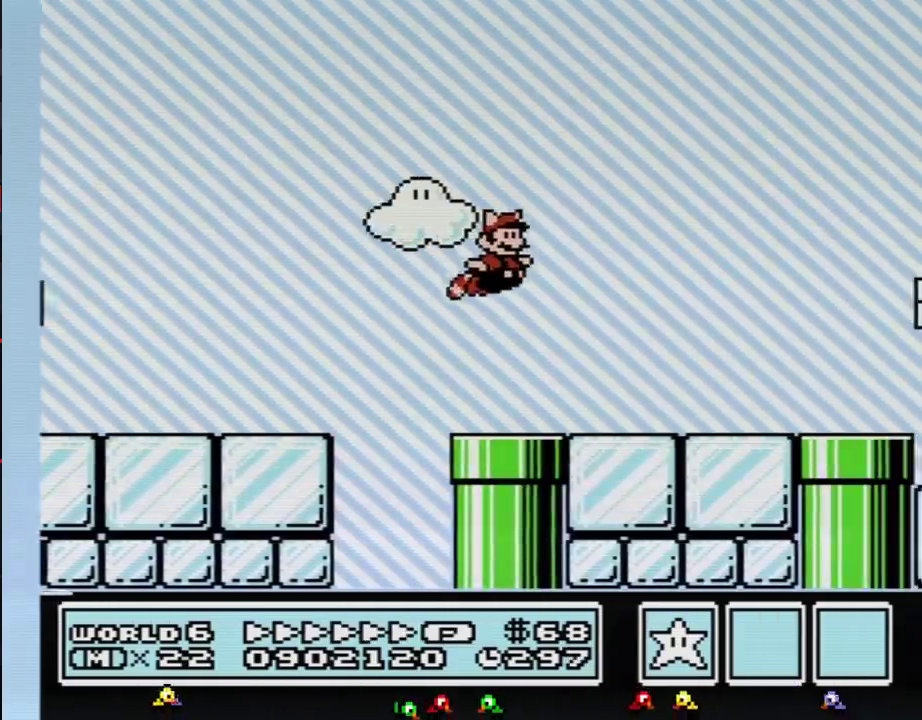
{"buttons": ["B", "DPAD_RIGHT"], "events": []}
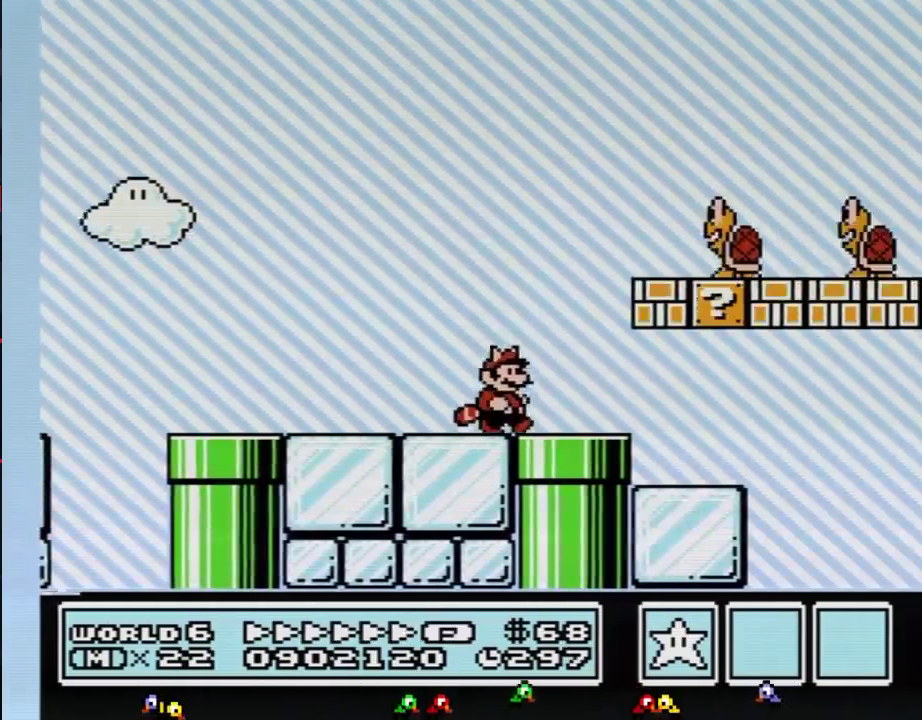
{"buttons": ["A", "B", "DPAD_RIGHT"], "events": [[300, "A", "down"], [367, "A", "up"], [433, "A", "down"]]}
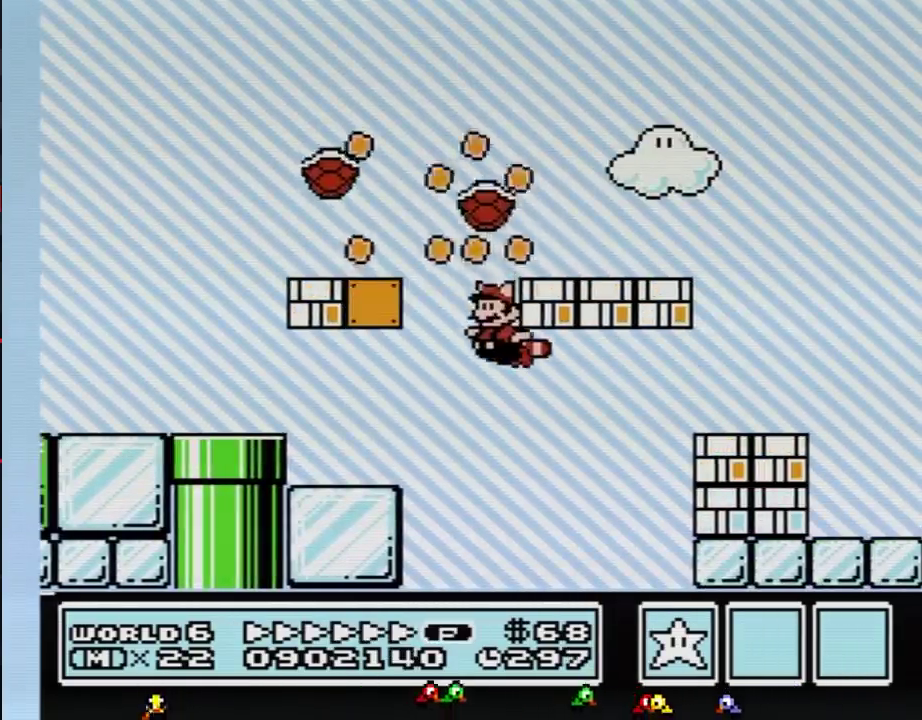
{"buttons": ["B", "DPAD_LEFT"], "events": [[17, "A", "up"], [50, "DPAD_LEFT", "down"], [50, "DPAD_RIGHT", "up"], [84, "A", "down"], [150, "A", "up"], [217, "A", "down"], [300, "A", "up"], [384, "A", "down"], [451, "A", "up"]]}
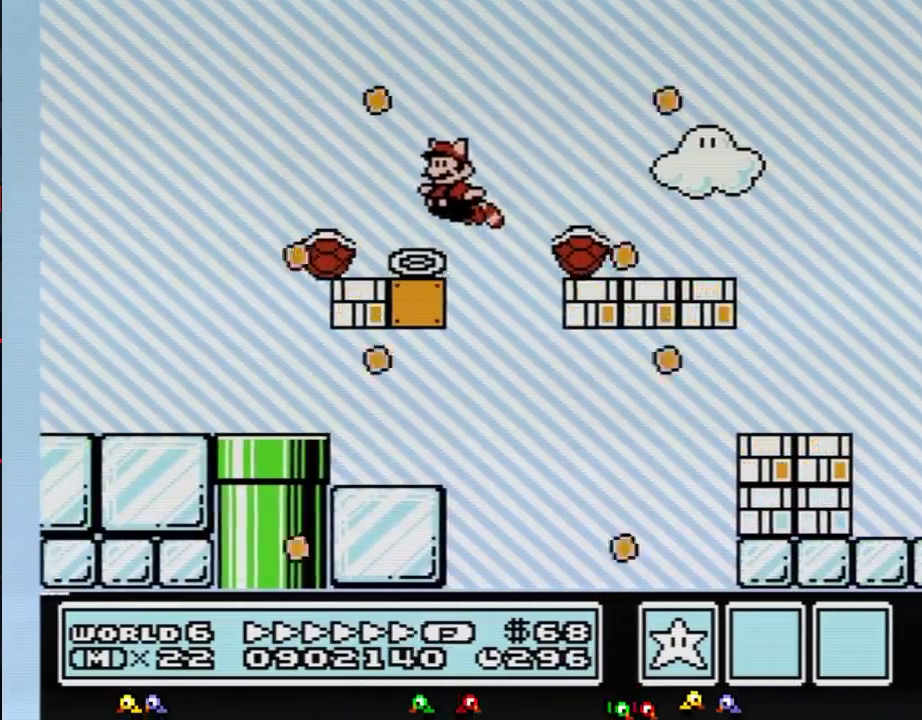
{"buttons": ["B", "DPAD_RIGHT"], "events": [[167, "DPAD_LEFT", "up"], [200, "DPAD_RIGHT", "down"]]}
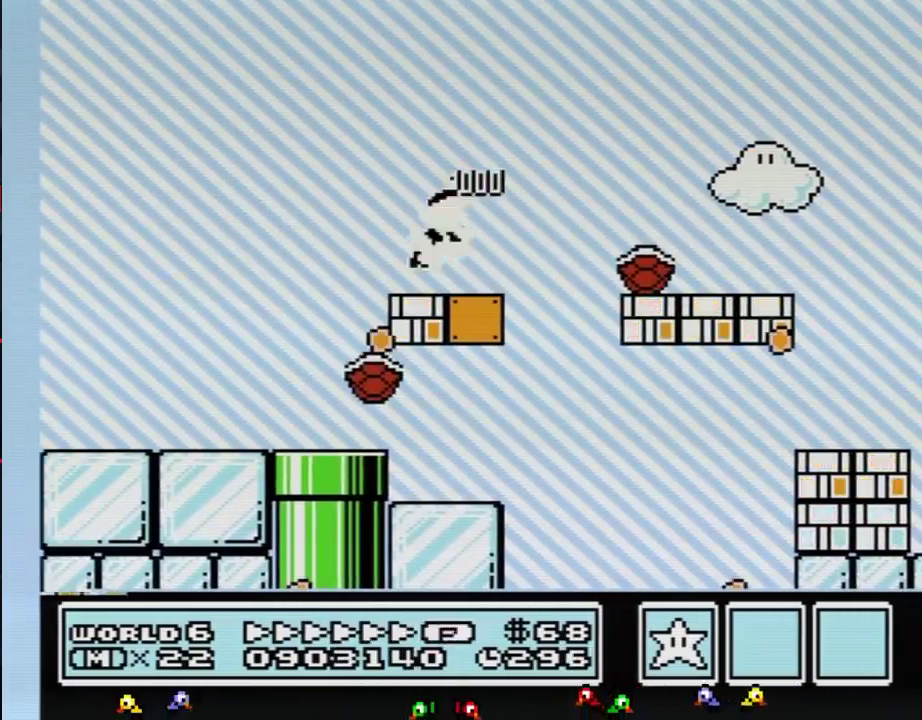
{"buttons": ["A", "B", "DPAD_RIGHT"], "events": [[467, "A", "down"]]}
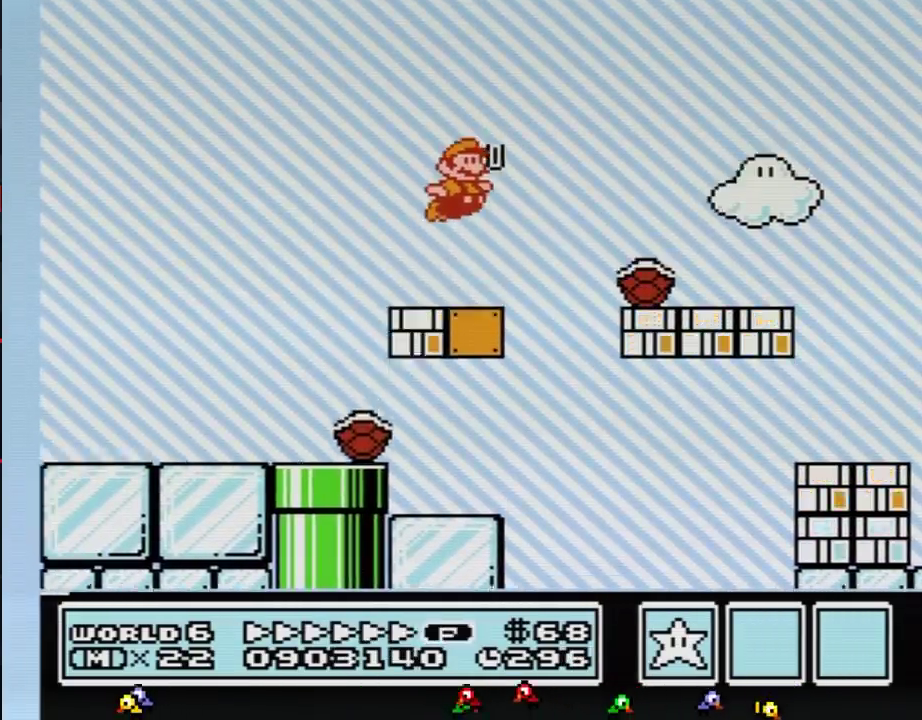
{"buttons": ["B", "DPAD_RIGHT"], "events": [[100, "B", "up"], [200, "B", "down"], [267, "A", "up"]]}
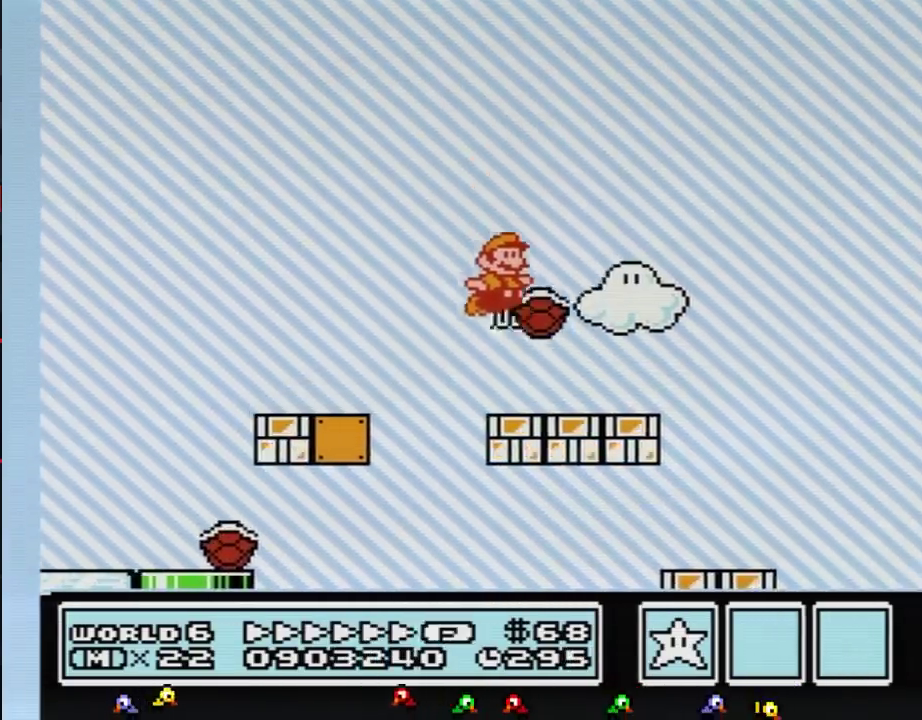
{"buttons": ["B"], "events": [[351, "A", "down"], [417, "A", "up"], [467, "DPAD_RIGHT", "up"]]}
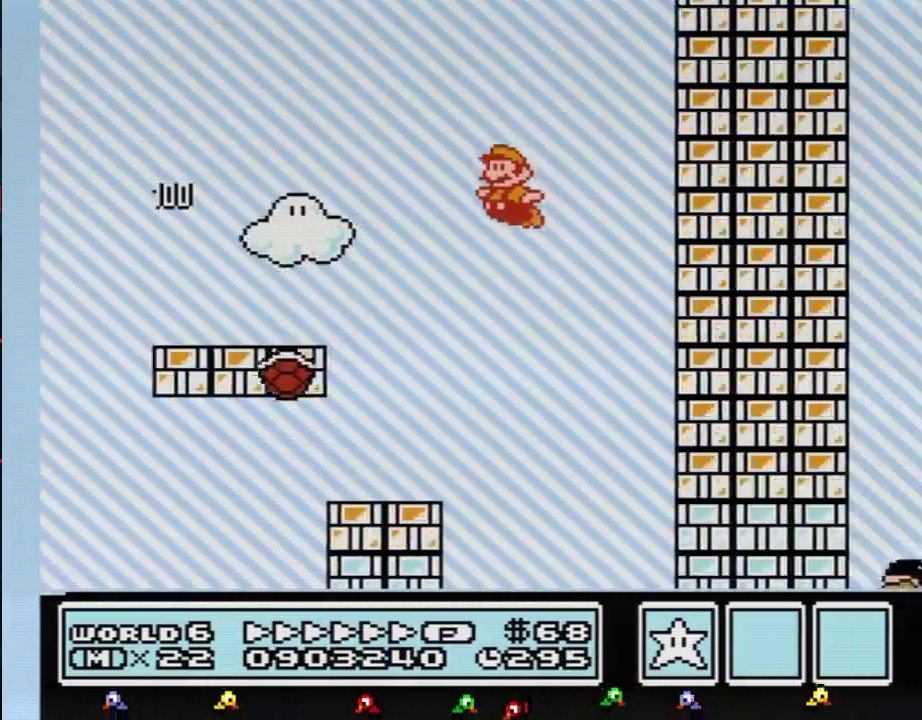
{"buttons": [], "events": [[16, "DPAD_LEFT", "down"], [233, "DPAD_LEFT", "up"], [500, "B", "up"]]}
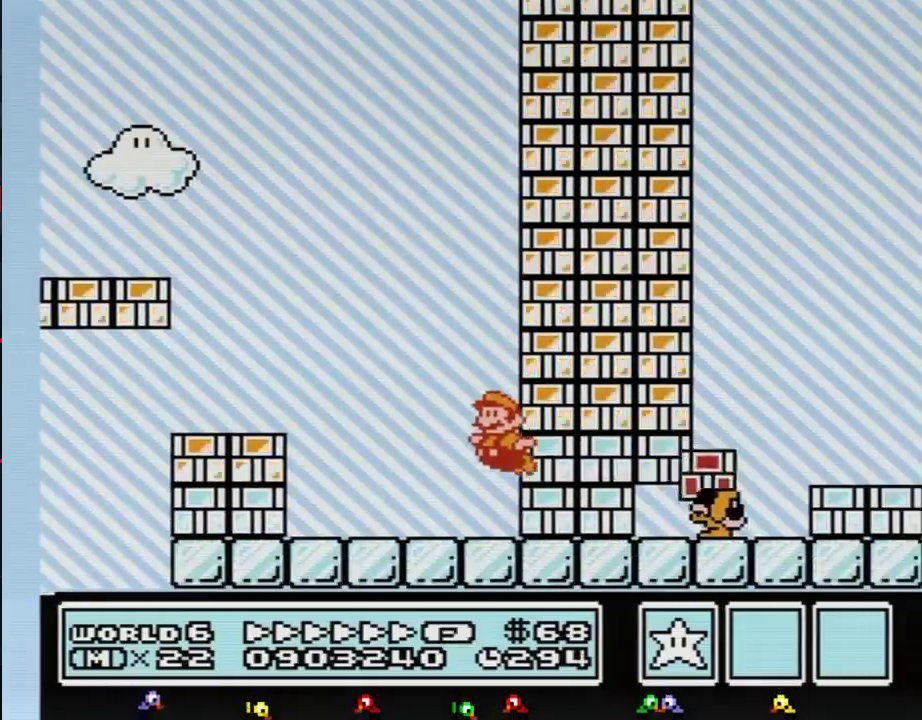
{"buttons": ["A", "B", "DPAD_LEFT"], "events": [[200, "B", "down"], [200, "DPAD_LEFT", "down"], [217, "A", "down"]]}